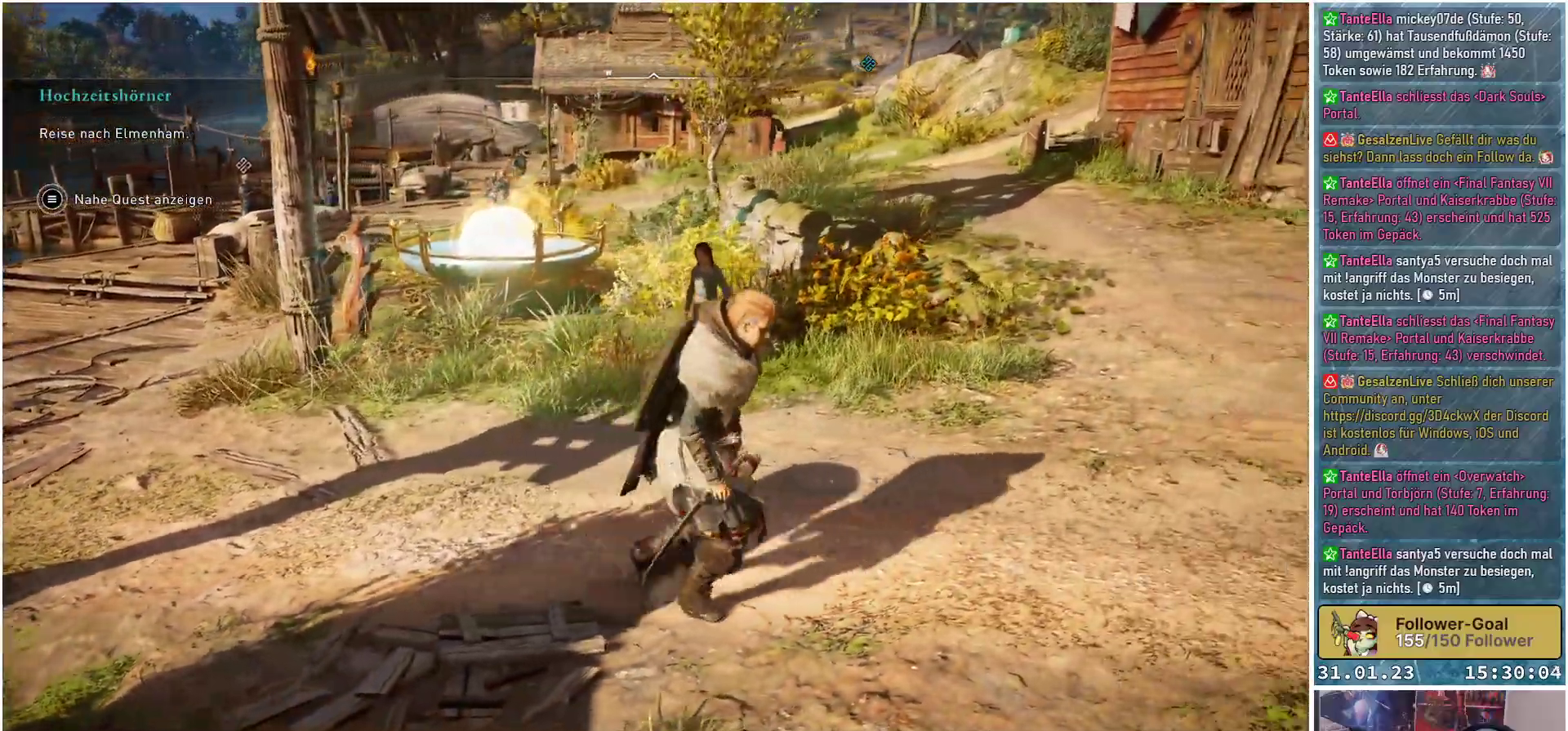
Gameplay with a controller (Xbox layout); each line is a JSON object with the inputs held at the frame after it. "events" lists button and stick changes between this image and that frame as [ms after this image, input, new state], when the widget could be followed in between.
{"buttons": [], "left_stick": "right", "right_stick": "right", "events": [[433, "right_stick", "right"]]}
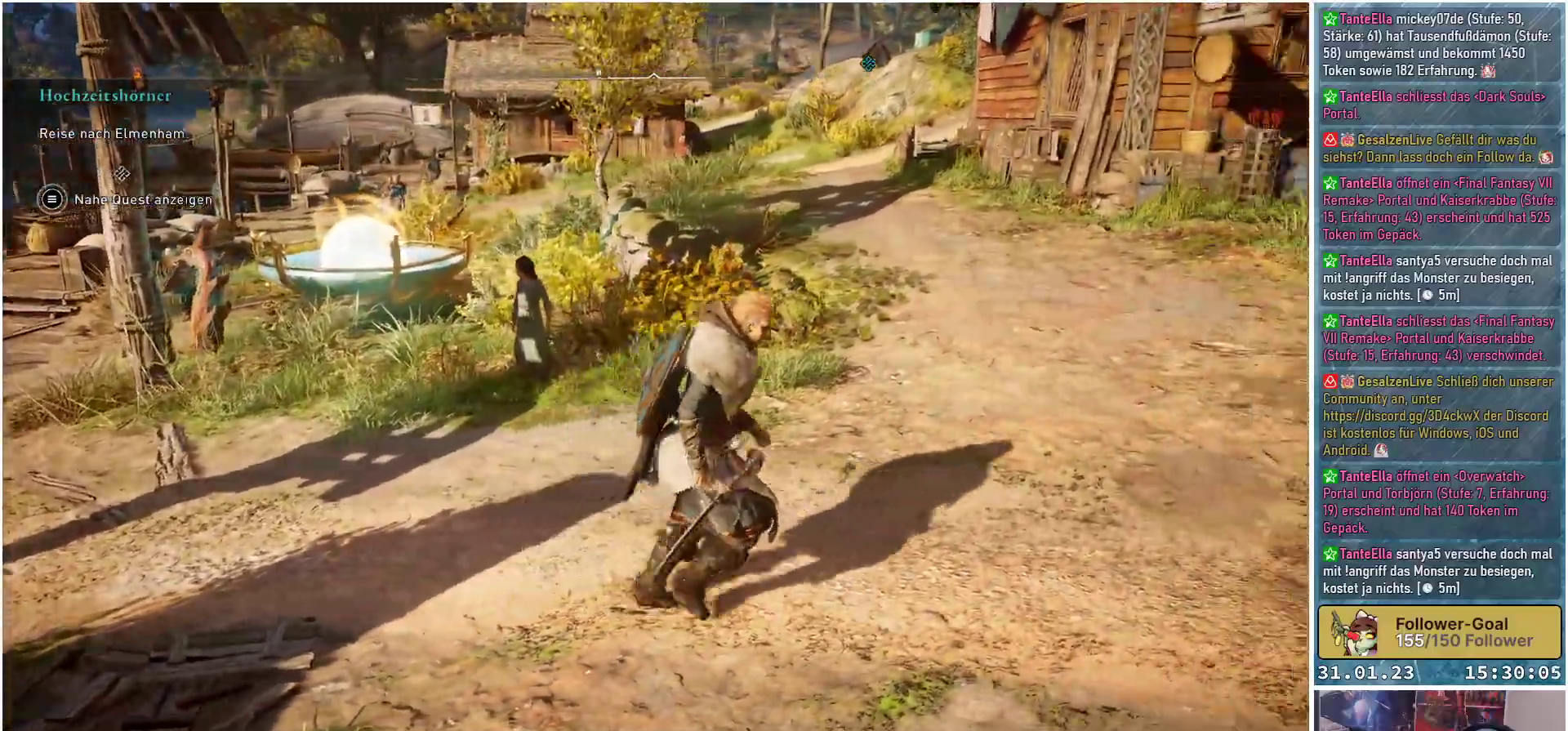
{"buttons": [], "left_stick": "up-right", "right_stick": "up-right", "events": [[17, "left_stick", "up-right"], [400, "right_stick", "up-right"]]}
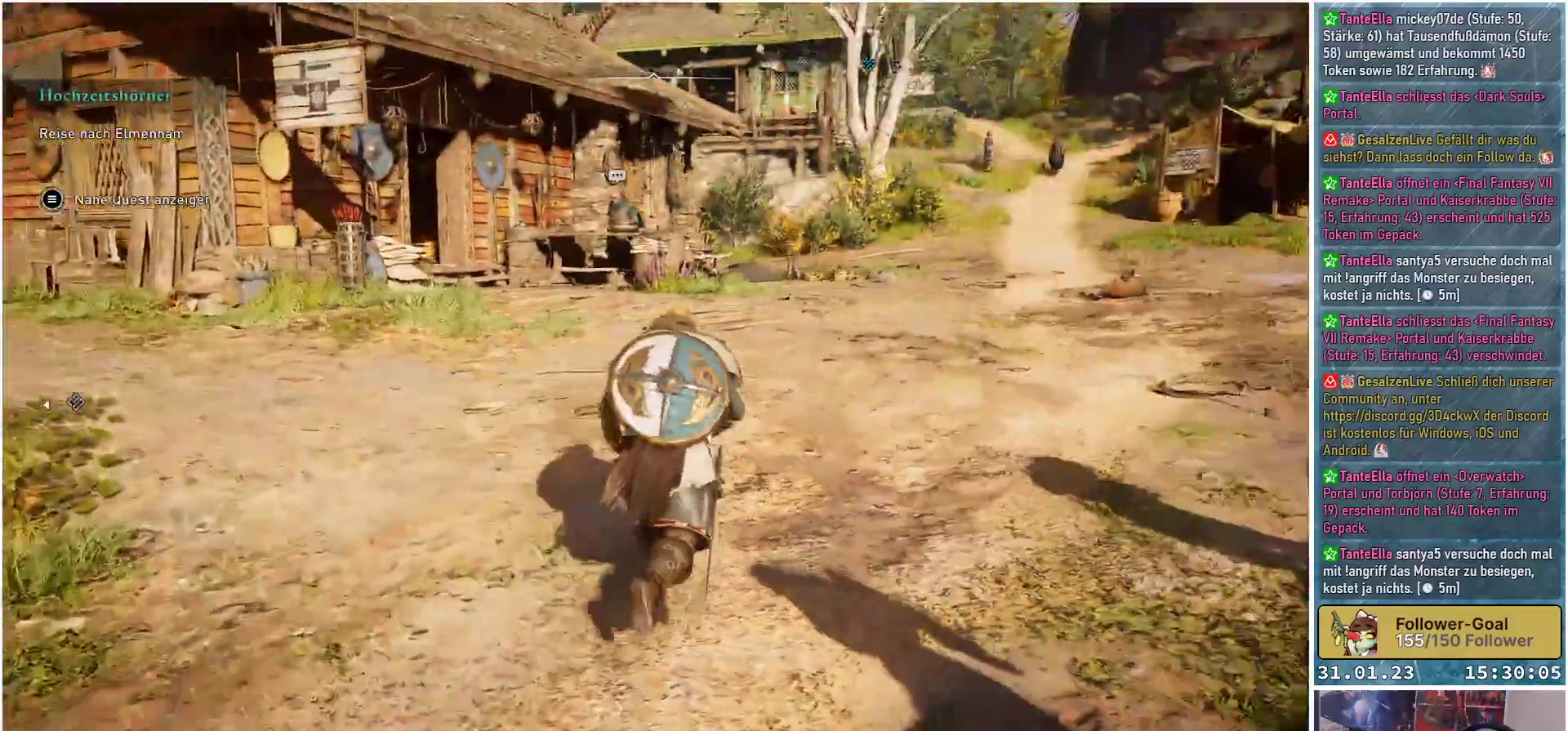
{"buttons": [], "left_stick": "up", "right_stick": "center", "events": [[17, "right_stick", "center"], [250, "left_stick", "up"]]}
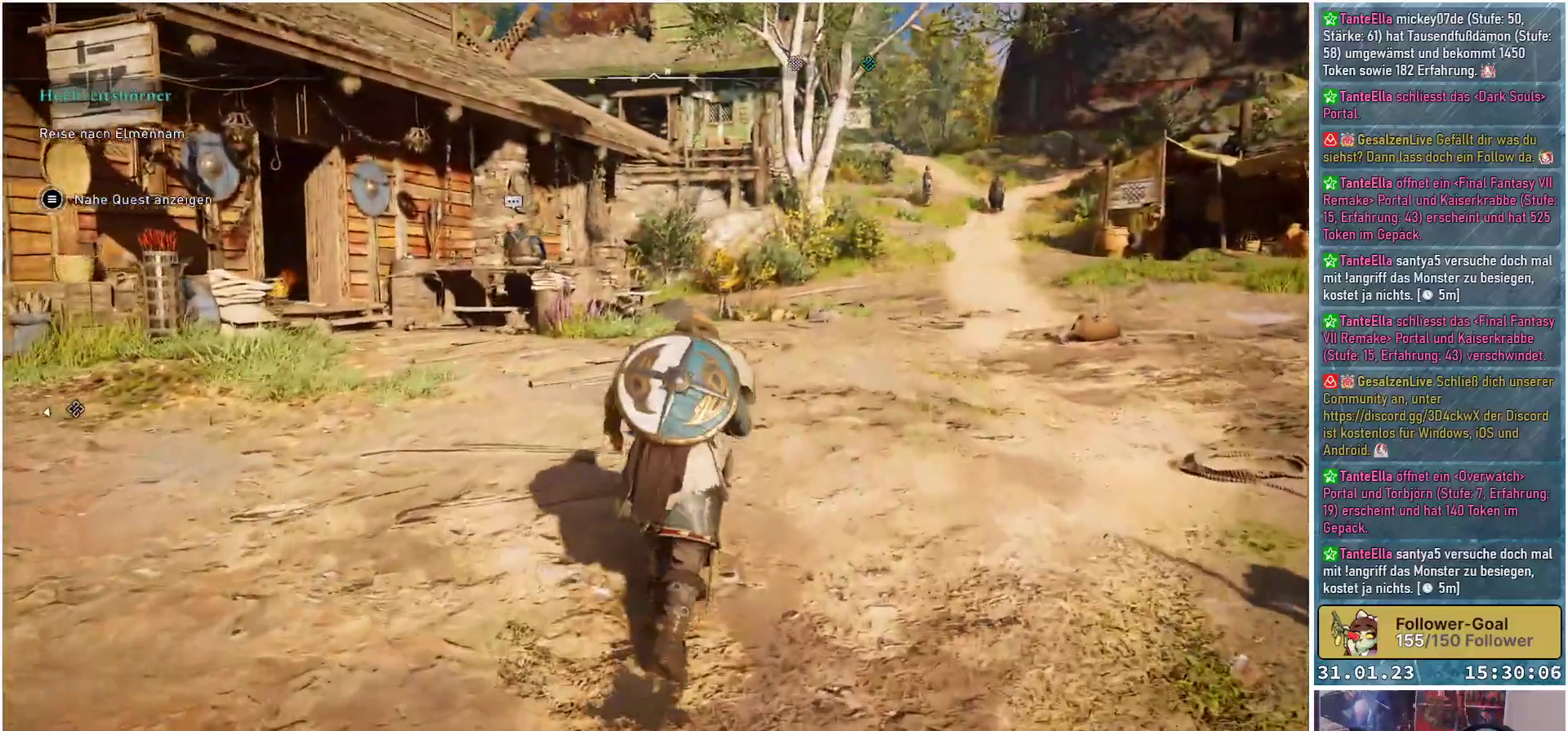
{"buttons": [], "left_stick": "up", "right_stick": "center", "events": []}
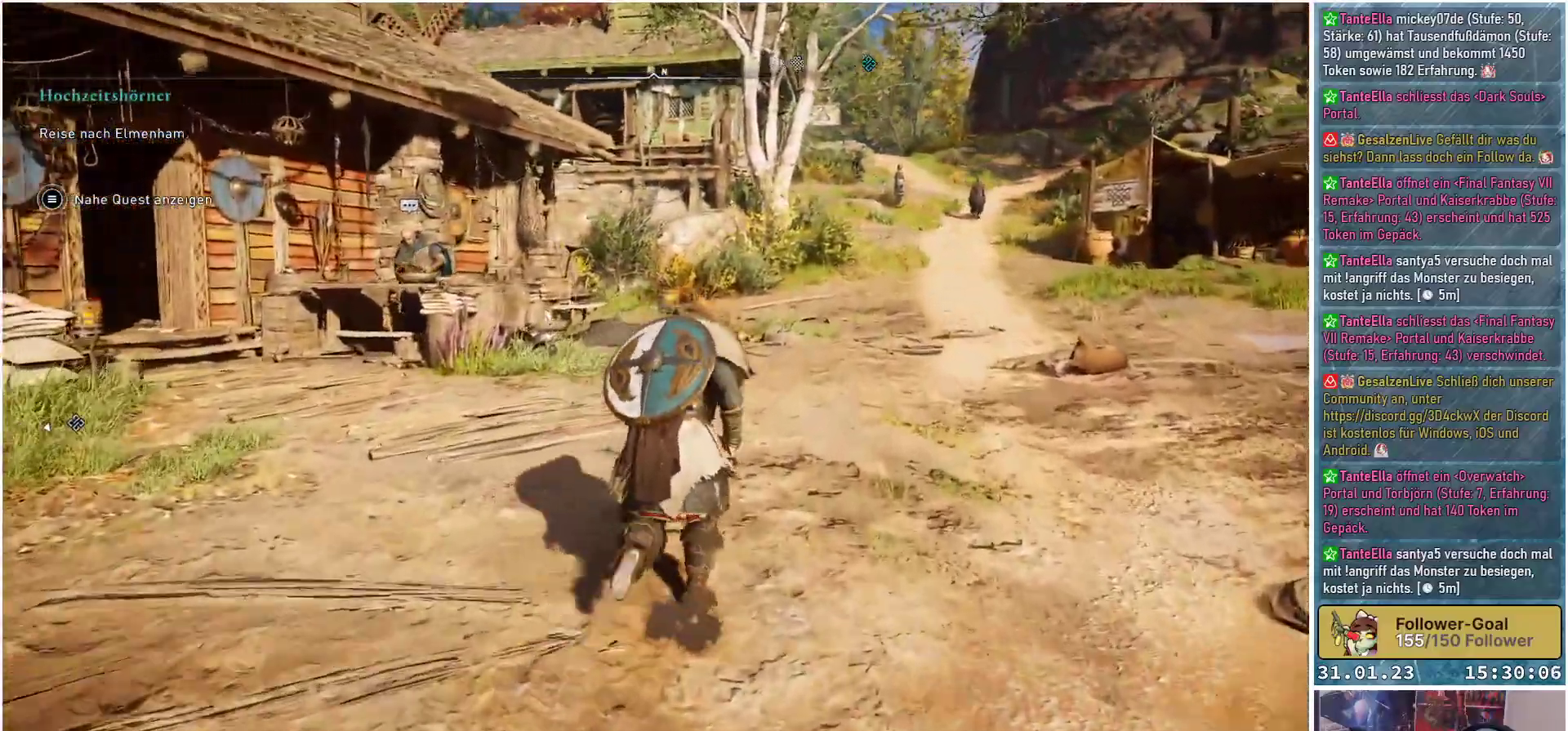
{"buttons": [], "left_stick": "up", "right_stick": "center", "events": []}
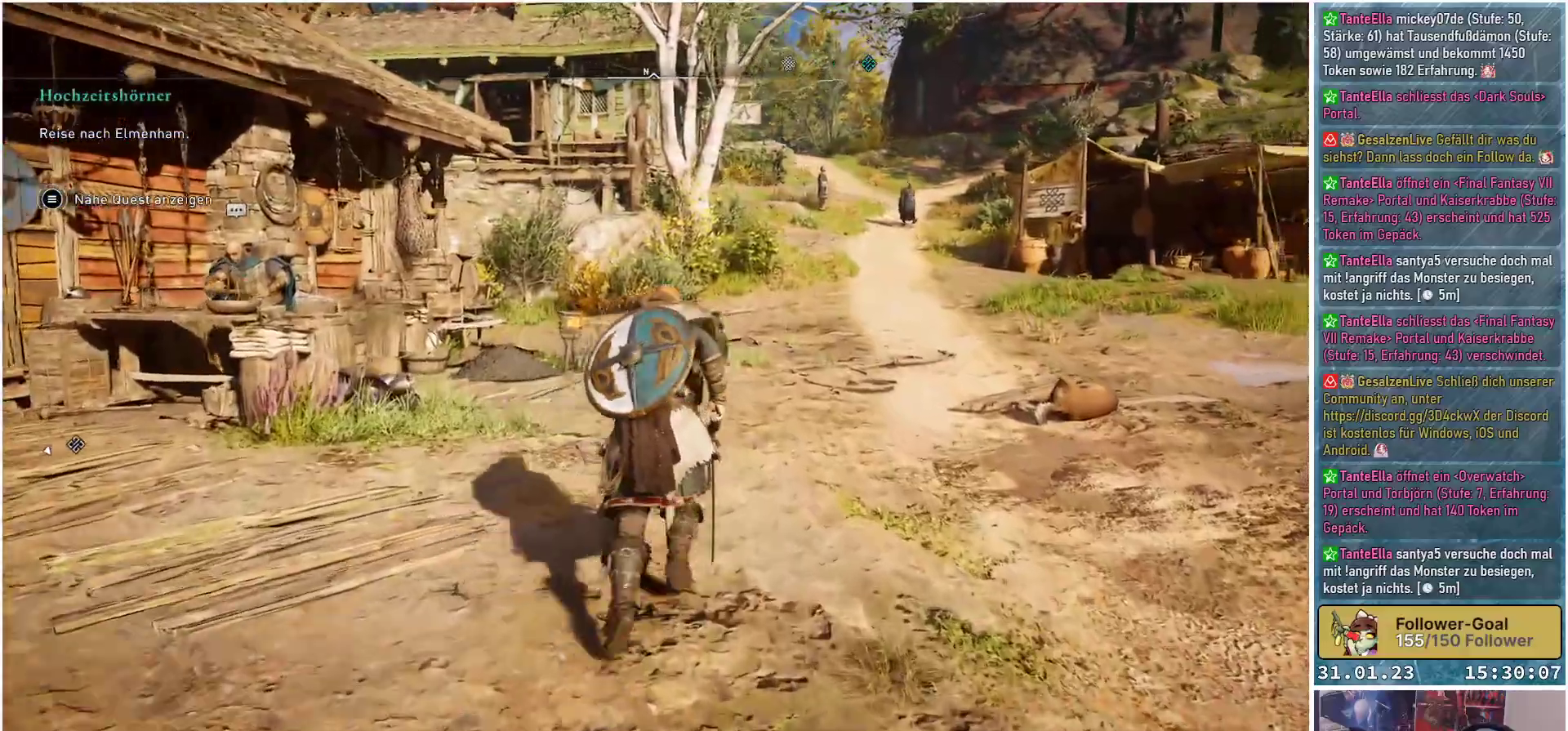
{"buttons": [], "left_stick": "up", "right_stick": "center", "events": []}
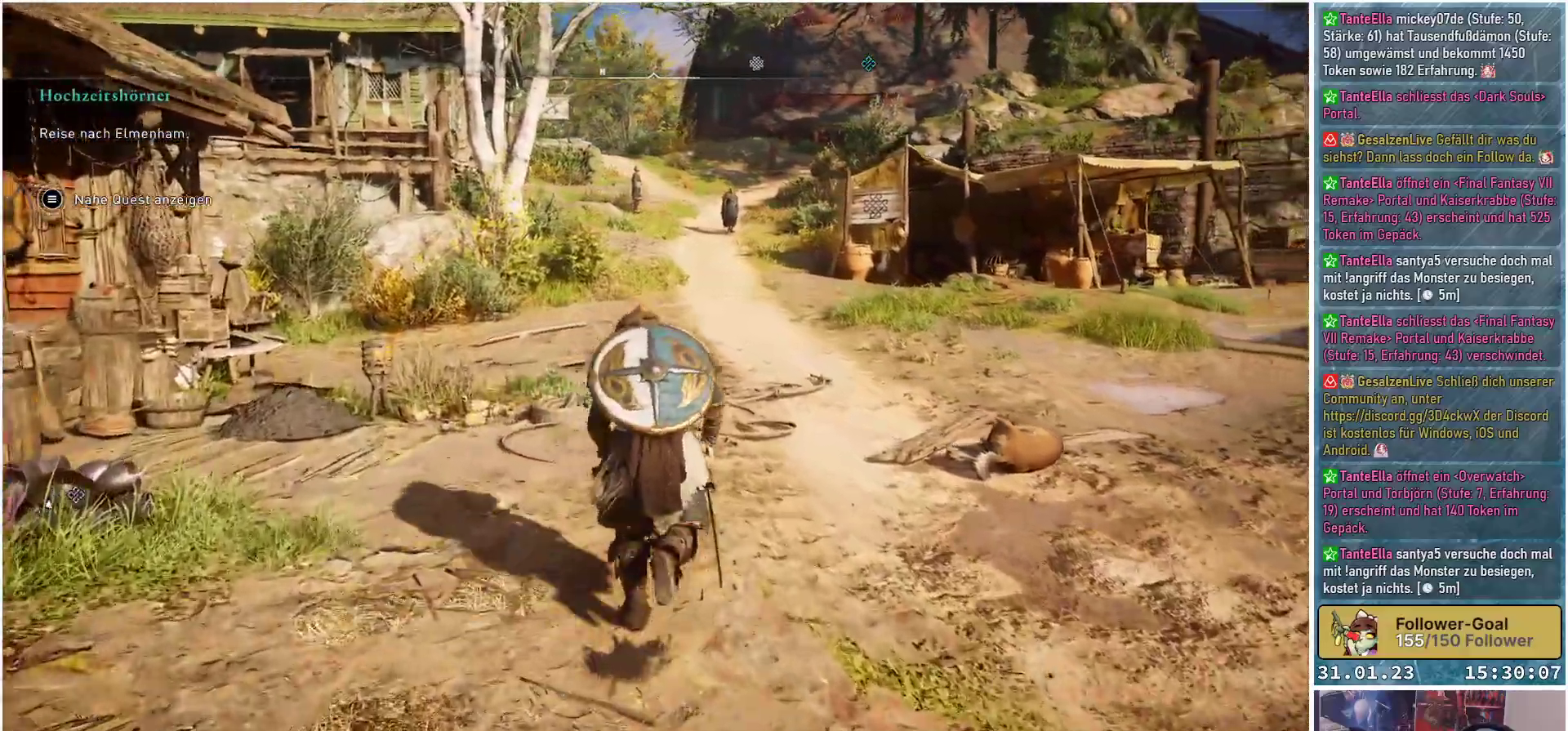
{"buttons": [], "left_stick": "up", "right_stick": "center", "events": []}
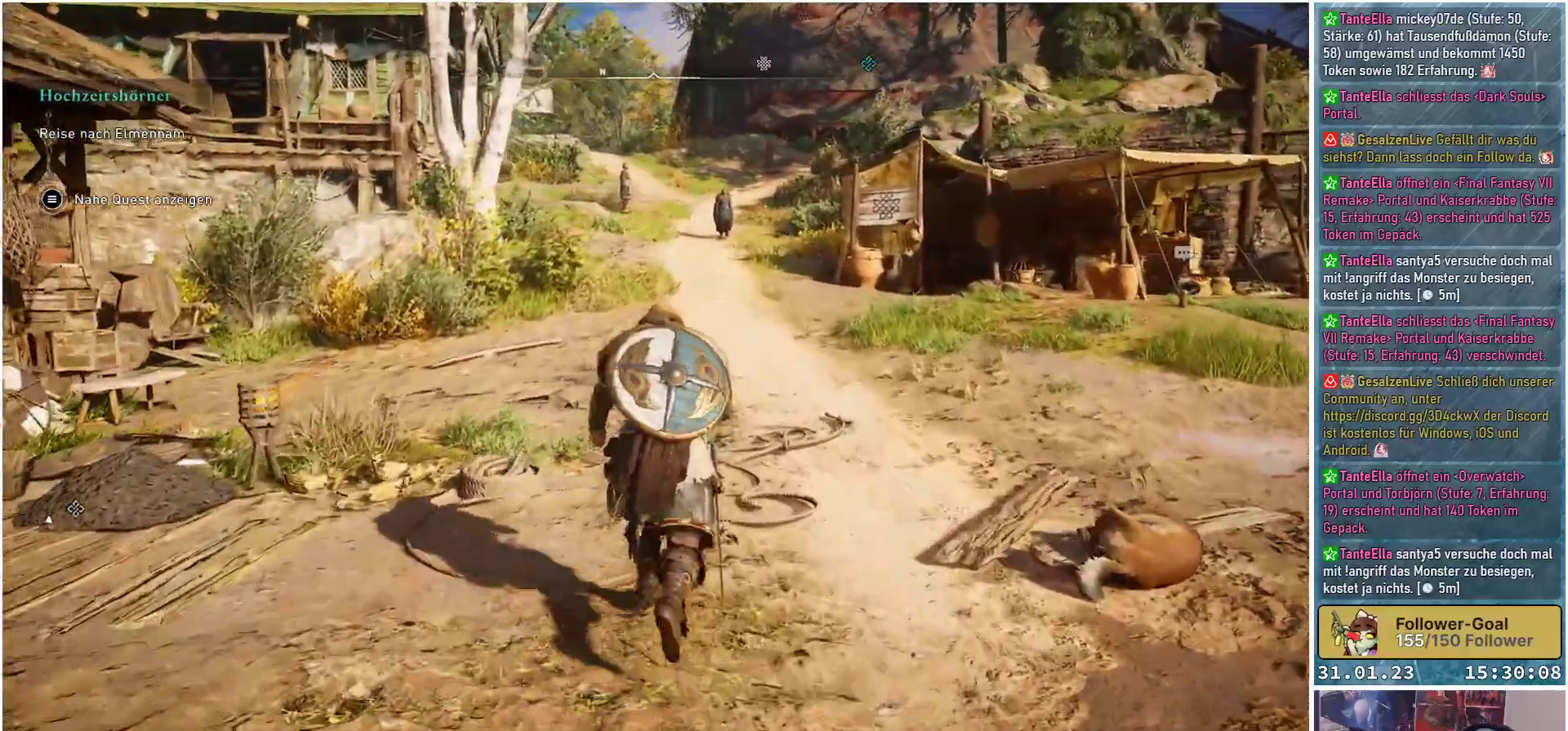
{"buttons": [], "left_stick": "up", "right_stick": "down-right", "events": [[450, "right_stick", "down-right"]]}
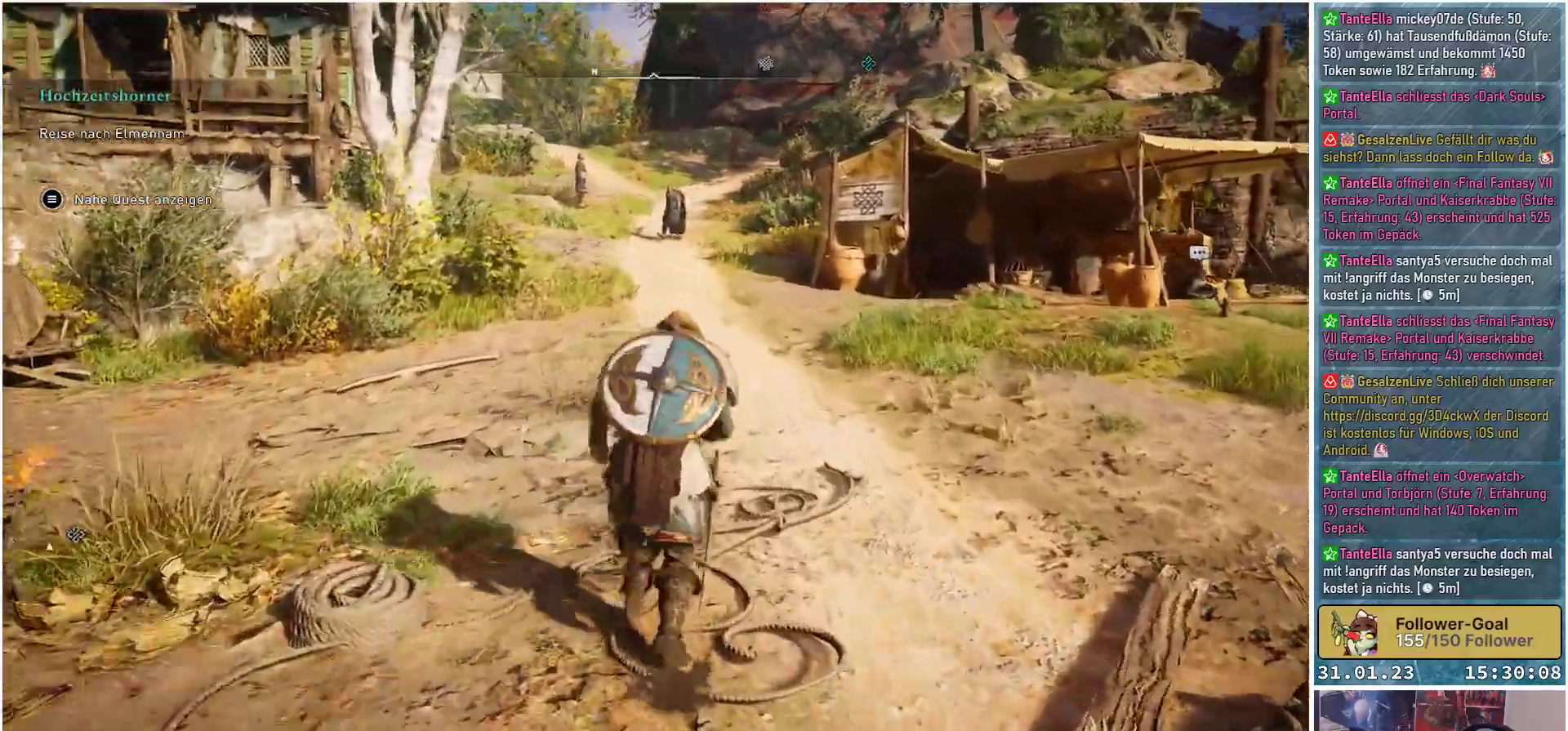
{"buttons": [], "left_stick": "up", "right_stick": "center", "events": [[233, "right_stick", "center"]]}
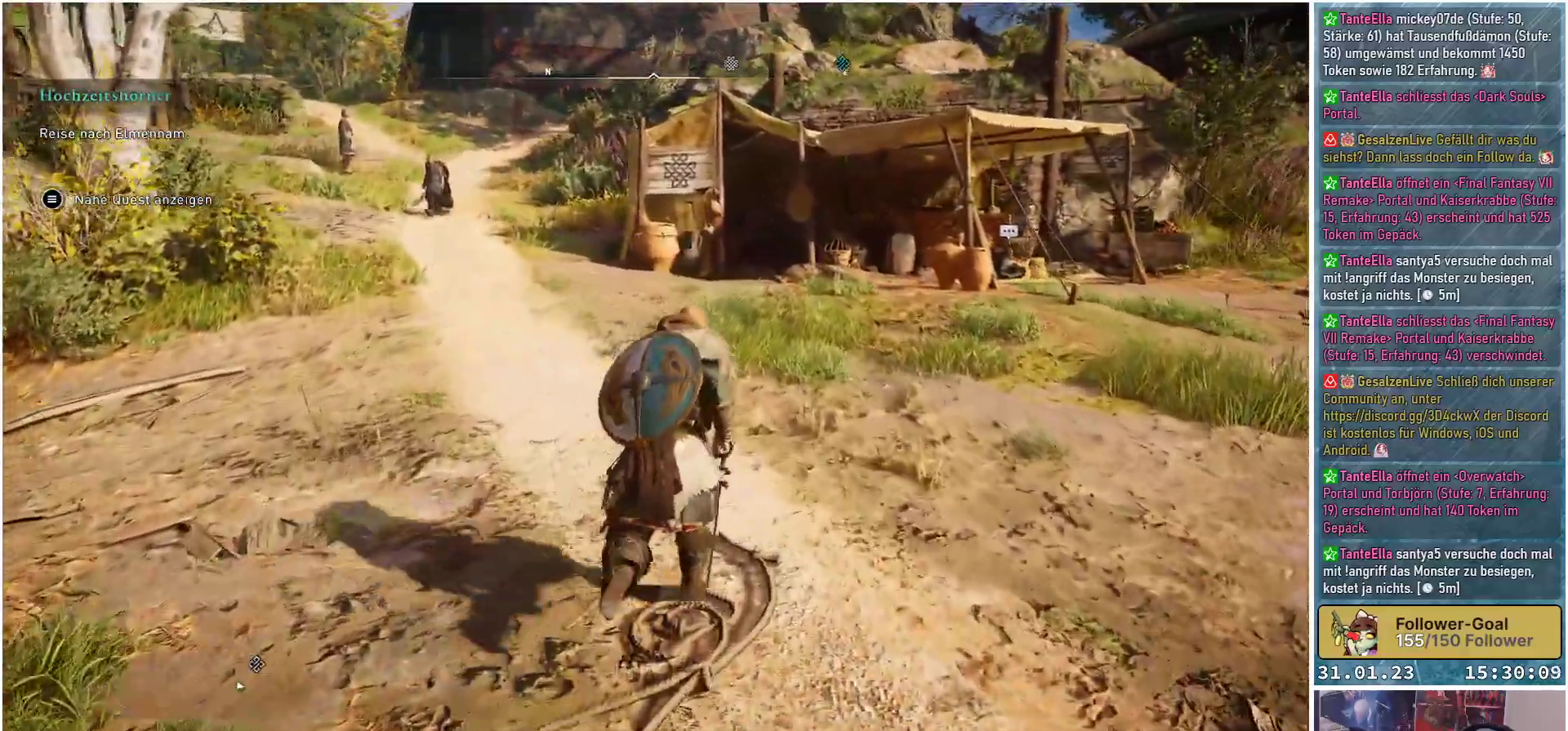
{"buttons": [], "left_stick": "up", "right_stick": "center", "events": []}
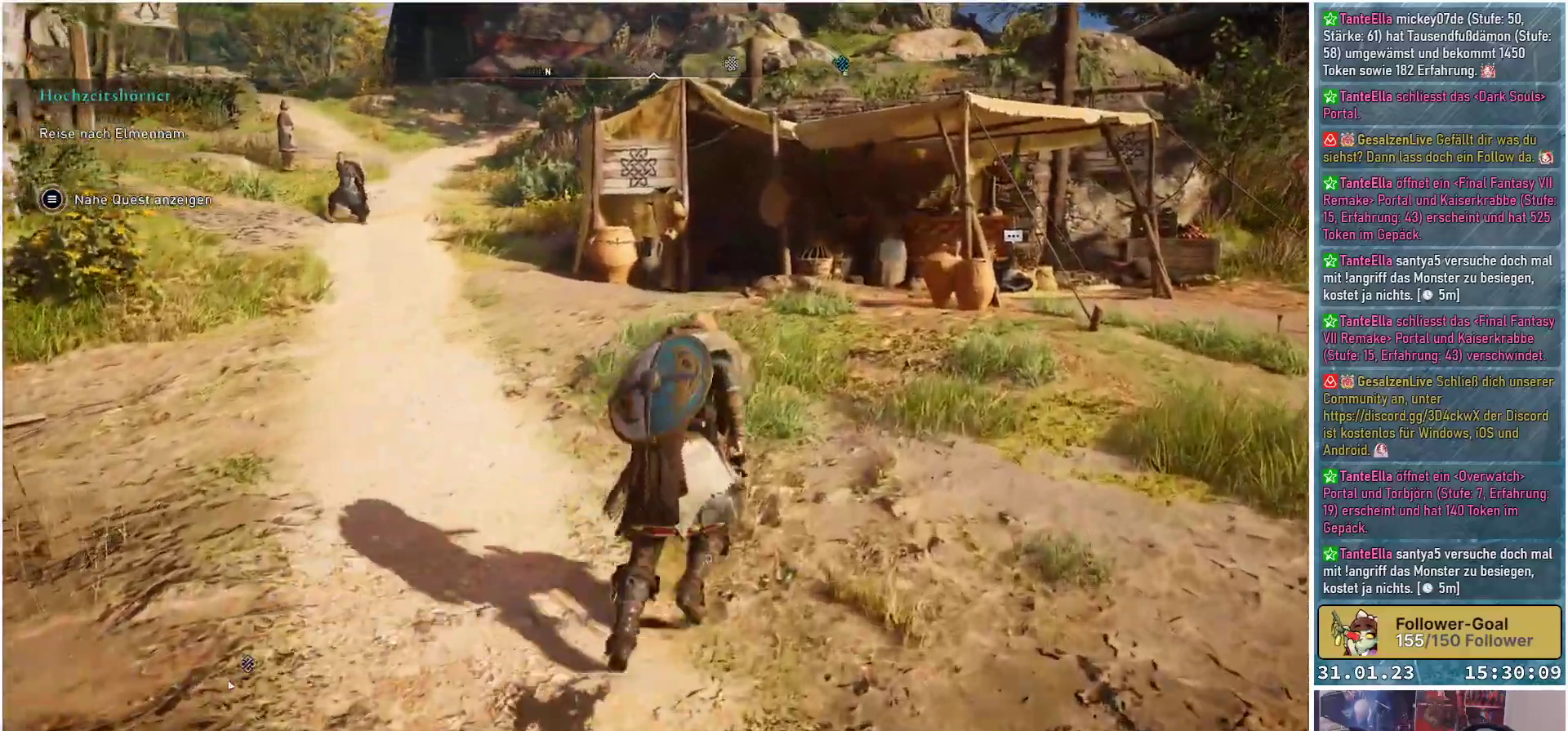
{"buttons": [], "left_stick": "up-right", "right_stick": "center", "events": [[17, "left_stick", "up-right"]]}
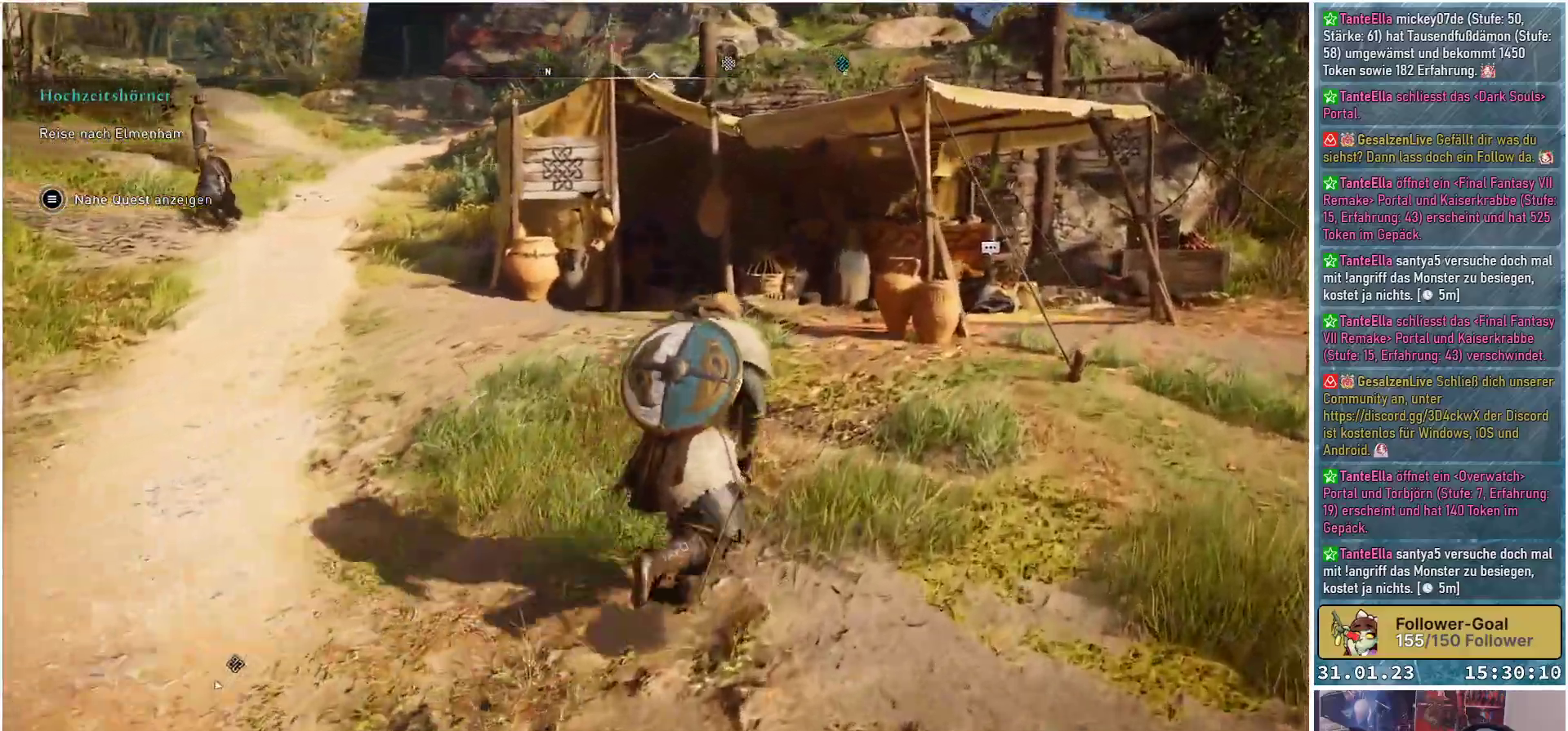
{"buttons": [], "left_stick": "up-right", "right_stick": "center", "events": []}
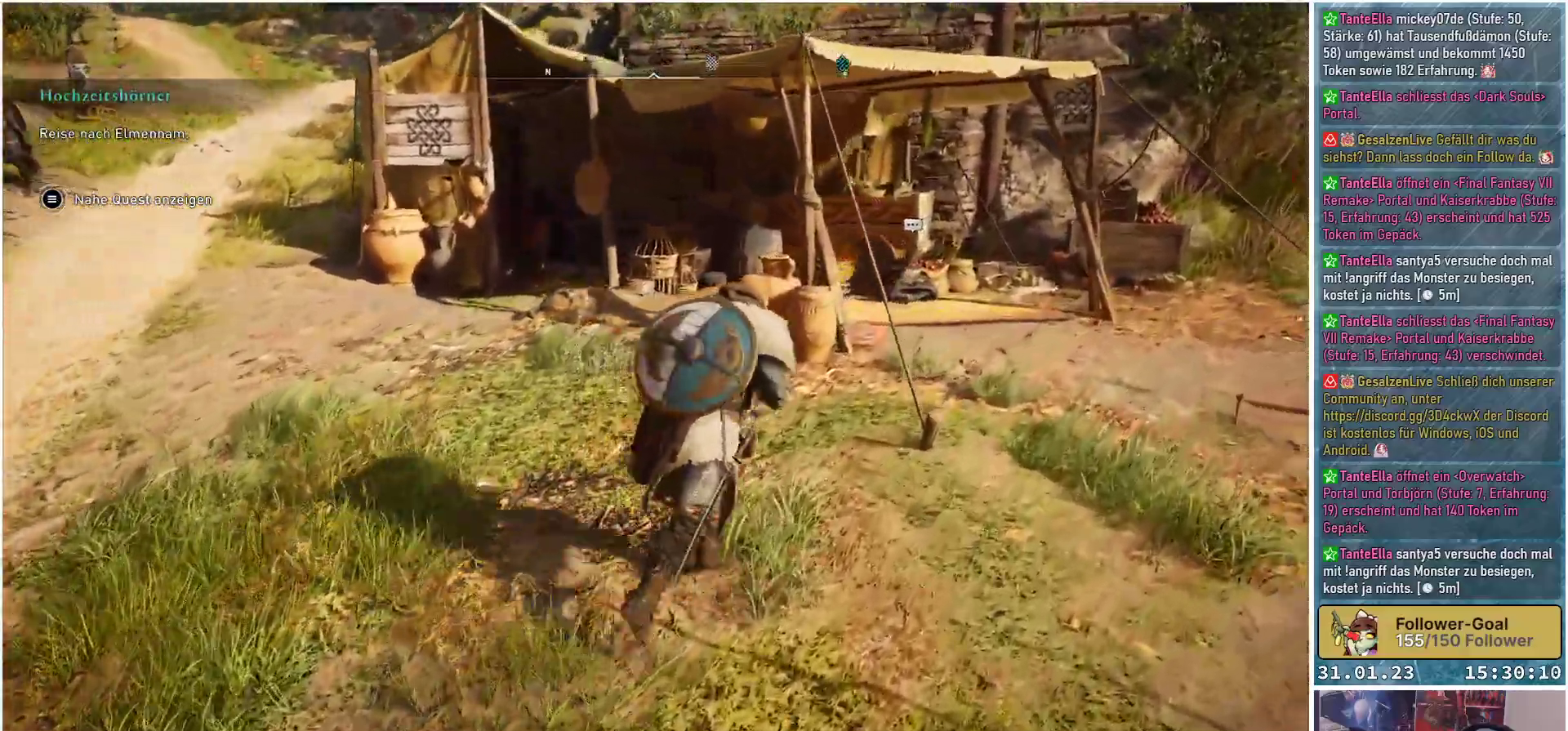
{"buttons": [], "left_stick": "up-right", "right_stick": "down-left", "events": [[317, "right_stick", "down-left"]]}
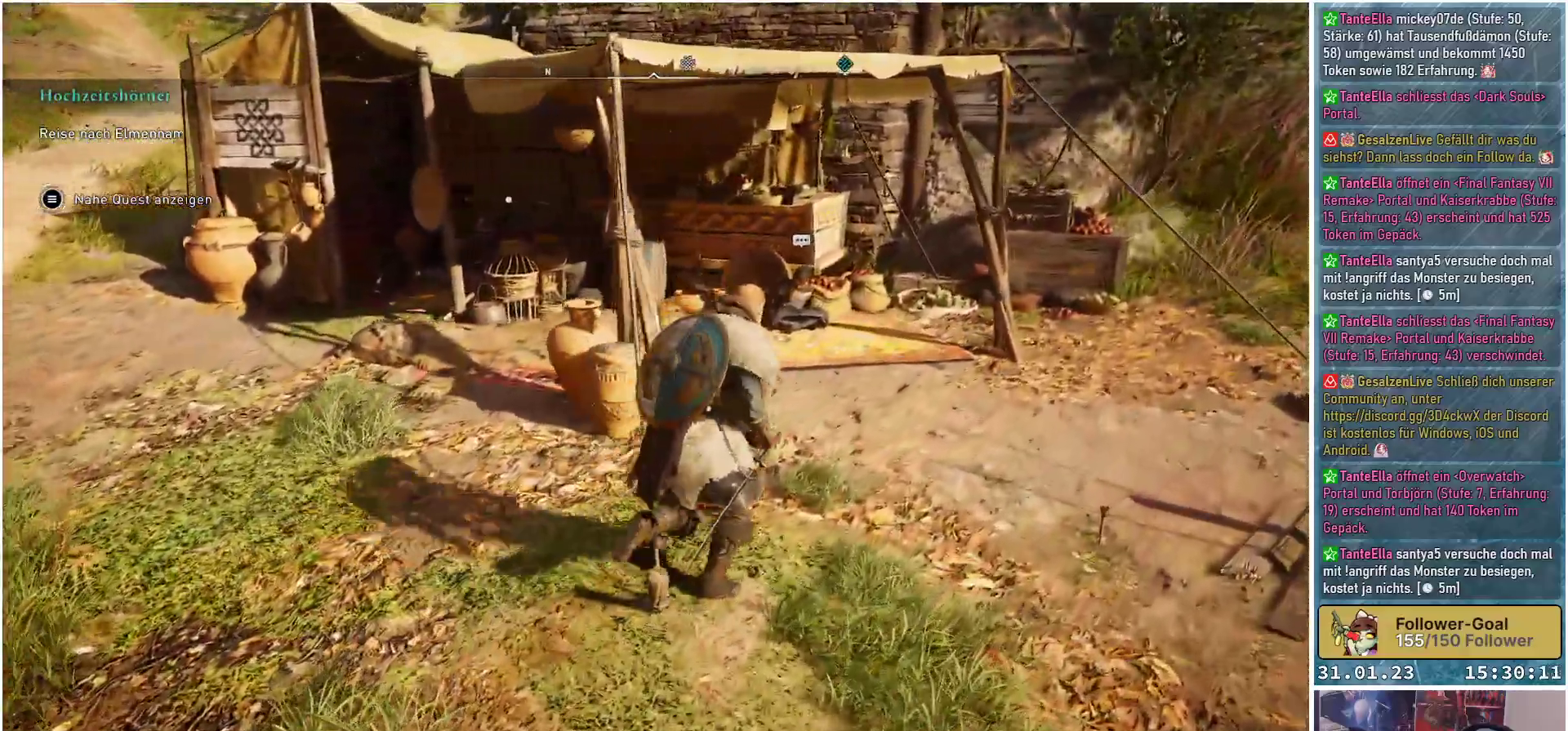
{"buttons": [], "left_stick": "up-right", "right_stick": "down-left", "events": []}
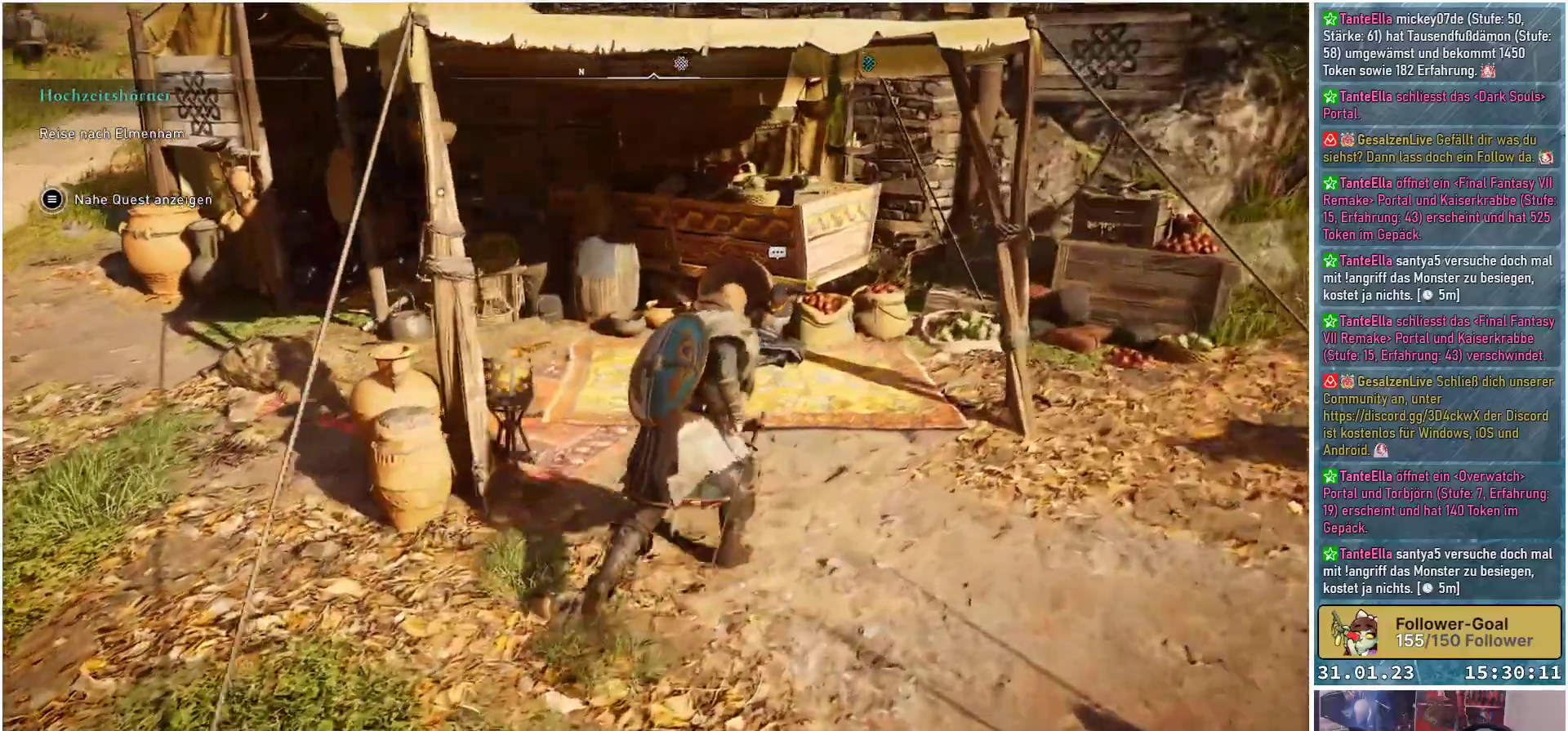
{"buttons": [], "left_stick": "center", "right_stick": "center", "events": [[100, "left_stick", "up"], [217, "right_stick", "center"], [467, "left_stick", "center"]]}
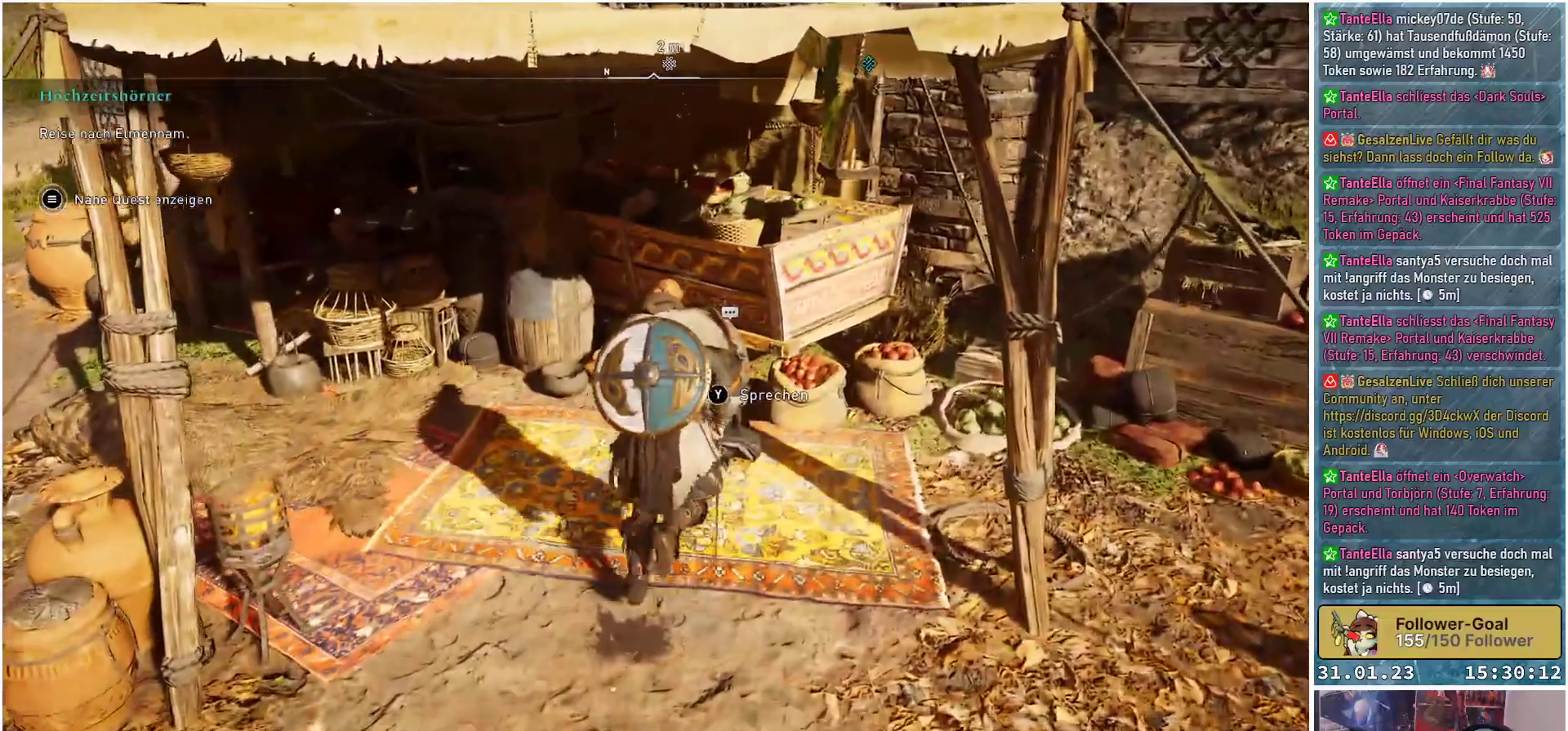
{"buttons": [], "left_stick": "center", "right_stick": "center", "events": [[50, "Y", "down"], [500, "Y", "up"]]}
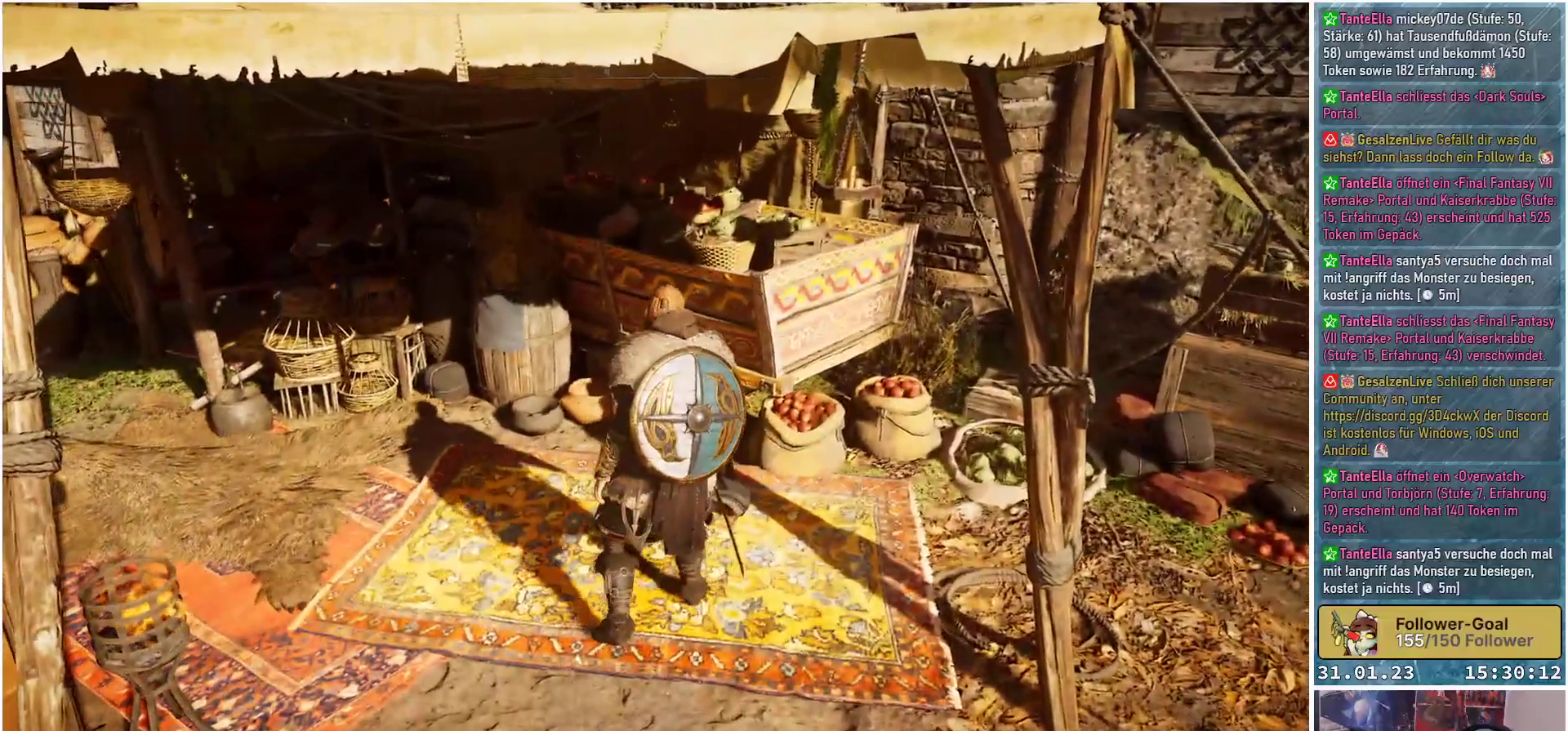
{"buttons": [], "left_stick": "center", "right_stick": "center", "events": []}
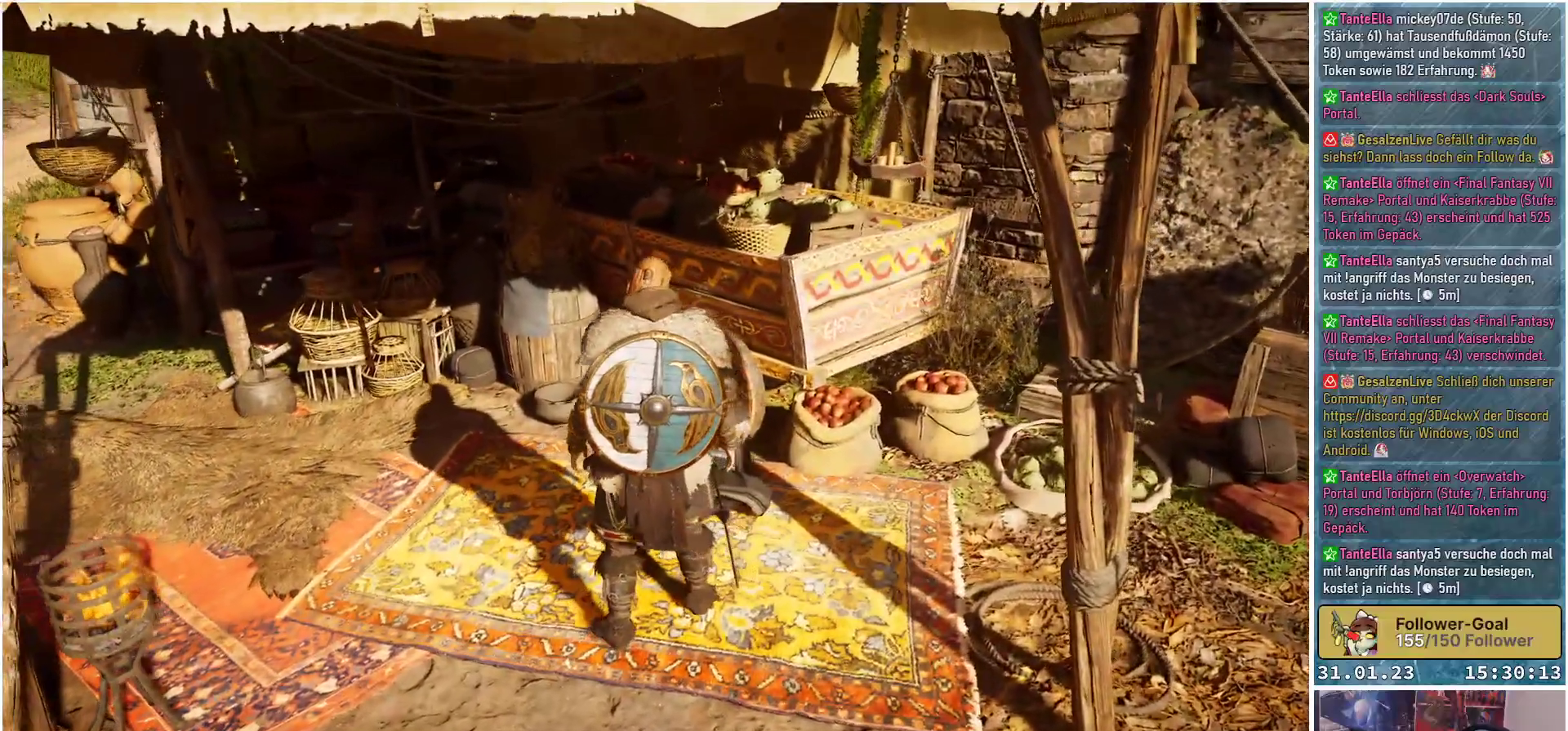
{"buttons": [], "left_stick": "center", "right_stick": "center", "events": []}
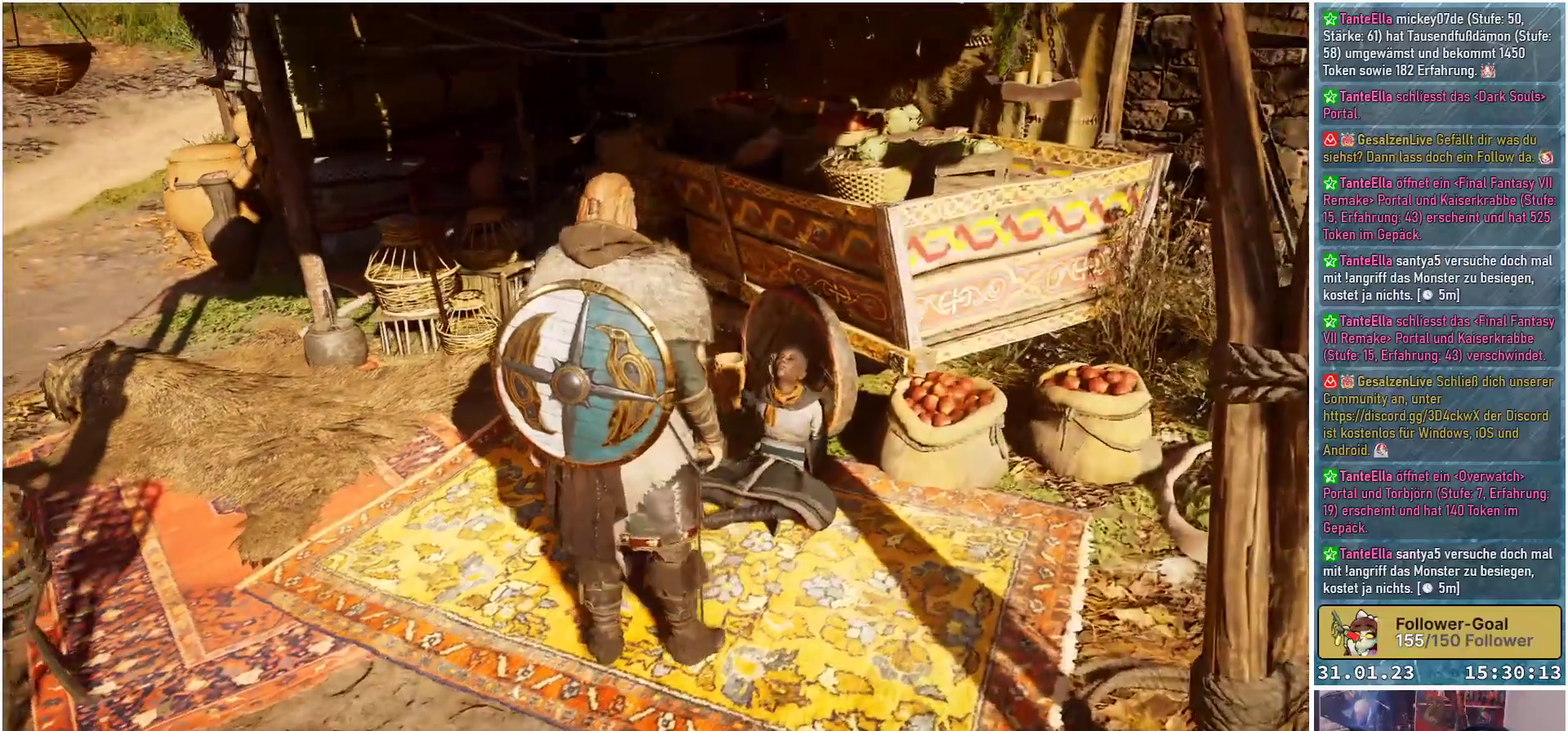
{"buttons": [], "left_stick": "center", "right_stick": "center", "events": []}
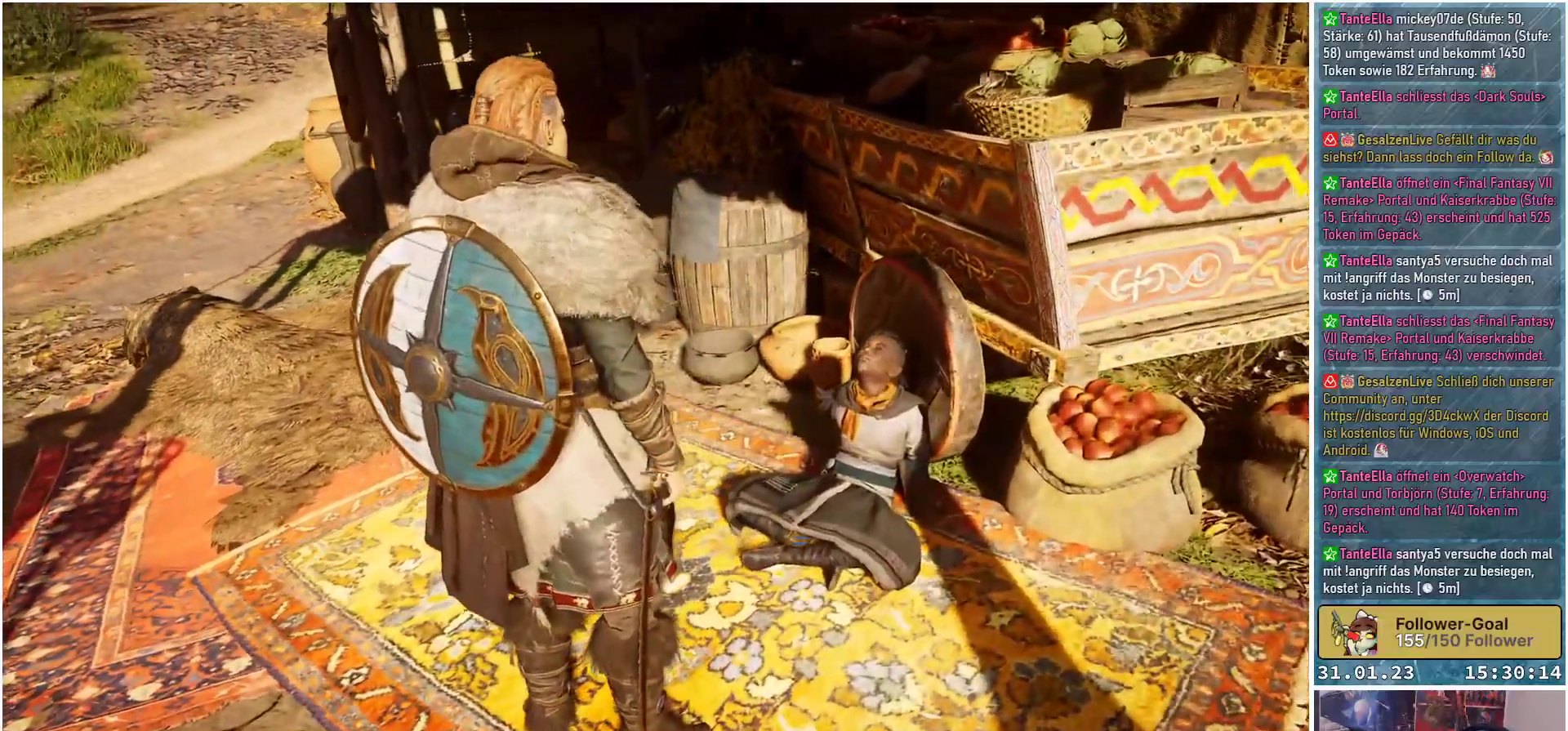
{"buttons": [], "left_stick": "center", "right_stick": "center", "events": []}
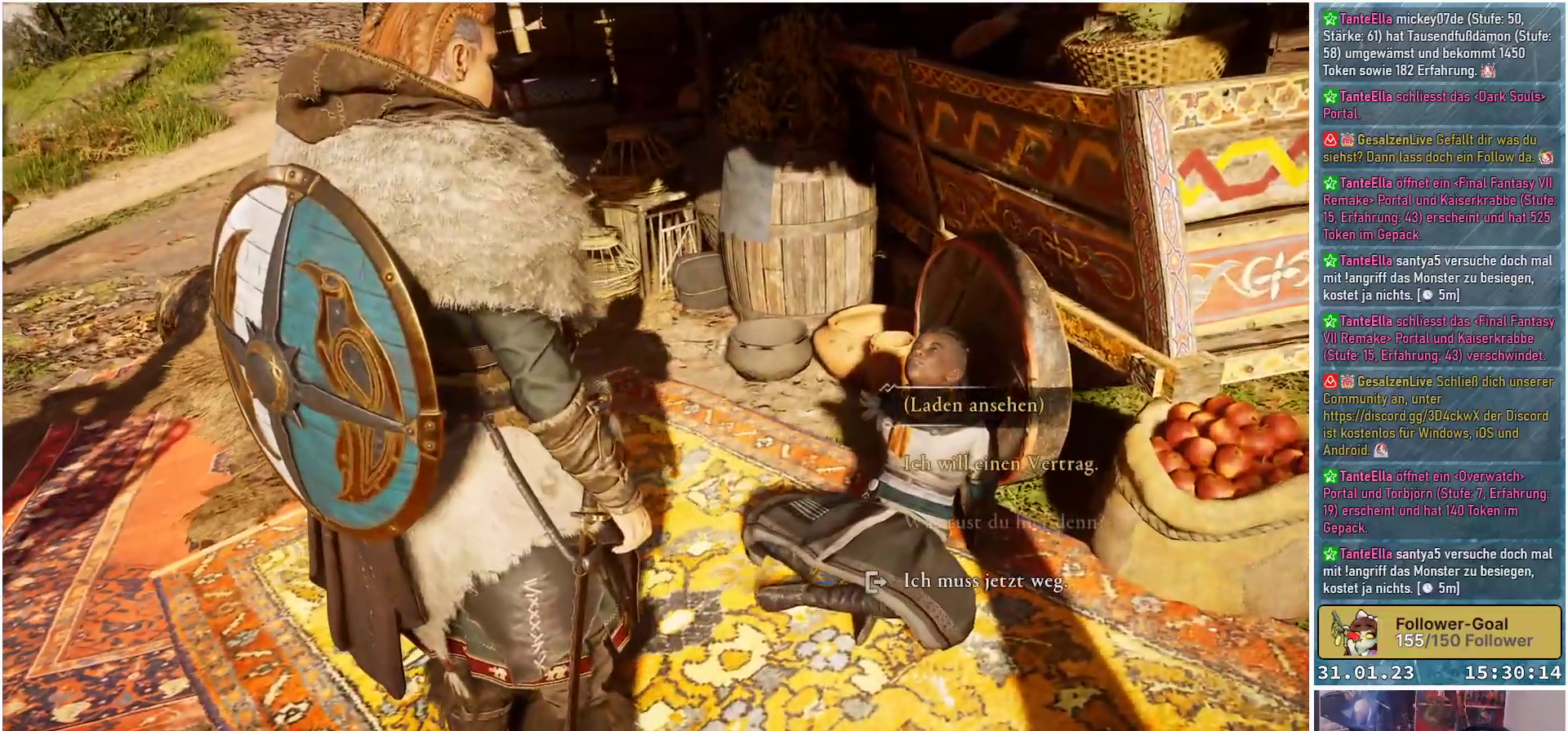
{"buttons": [], "left_stick": "center", "right_stick": "center", "events": []}
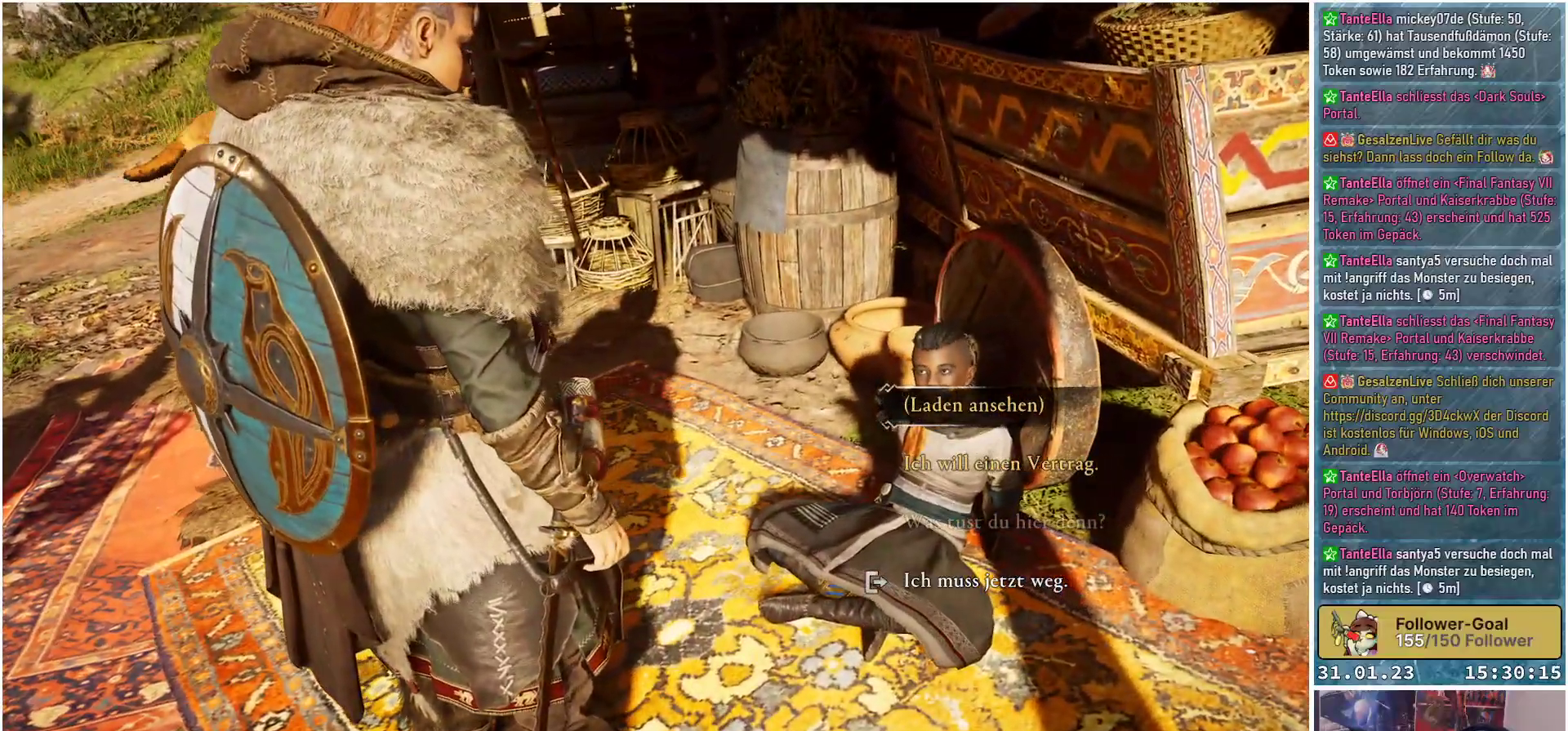
{"buttons": [], "left_stick": "up", "right_stick": "center", "events": [[83, "left_stick", "down"], [300, "left_stick", "center"], [350, "left_stick", "up"]]}
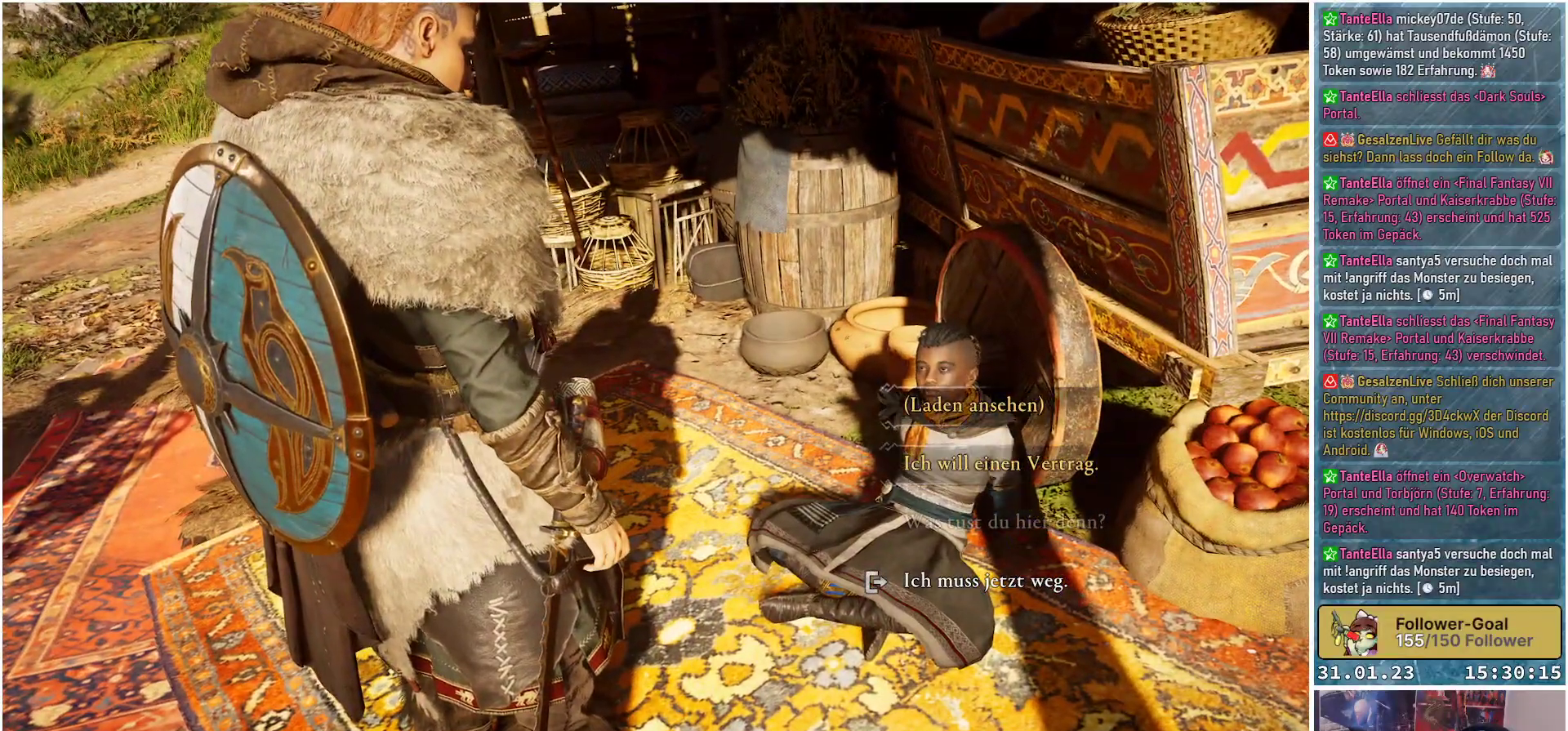
{"buttons": [], "left_stick": "center", "right_stick": "center", "events": [[67, "left_stick", "down"], [250, "left_stick", "center"], [283, "A", "down"], [400, "A", "up"]]}